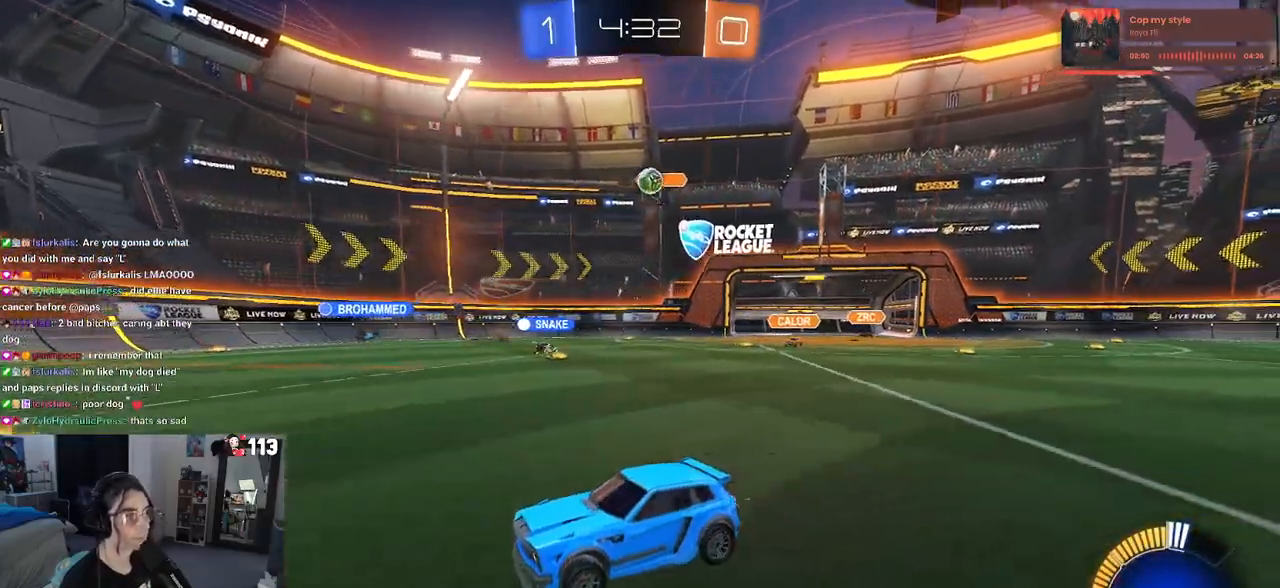
Gameplay with a controller (PlayStation layout); each line is a JSON object with the inputs held at the frame after it. "events" lists button and stick changes between this image and that frame as [ms after this image, input, new state], when the widget could be followed in between.
{"buttons": ["R2"], "left_stick": "left", "right_stick": "center", "events": [[350, "left_stick", "left"]]}
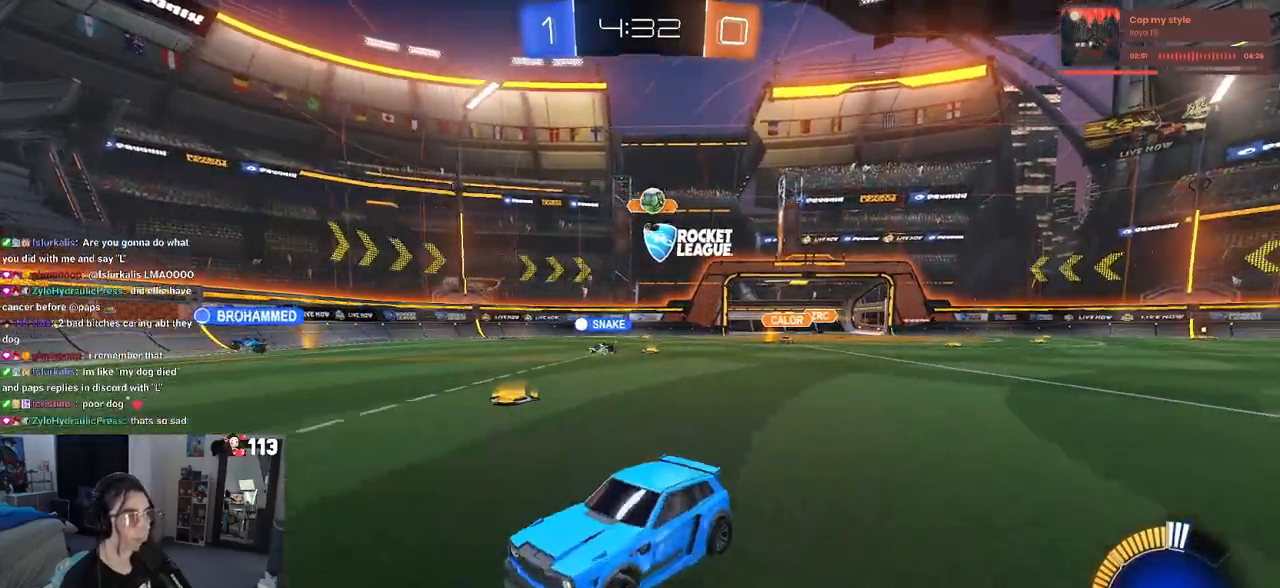
{"buttons": ["R2"], "left_stick": "down-right", "right_stick": "center", "events": [[167, "left_stick", "down-right"], [217, "SQUARE", "down"], [467, "SQUARE", "up"]]}
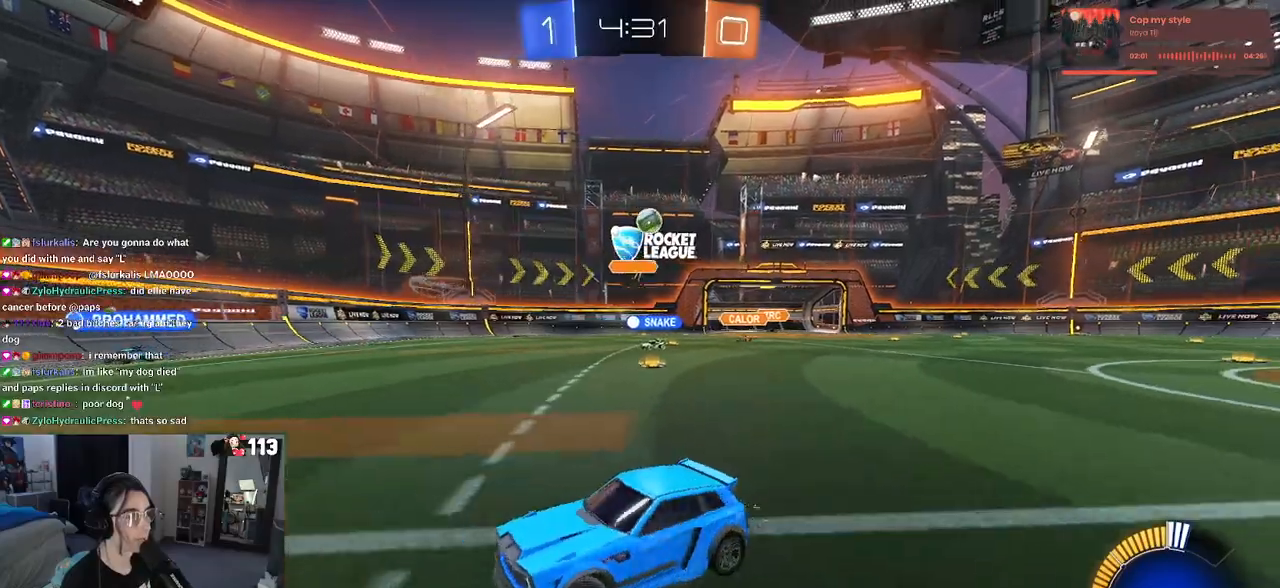
{"buttons": ["R2"], "left_stick": "right", "right_stick": "center", "events": [[17, "left_stick", "right"]]}
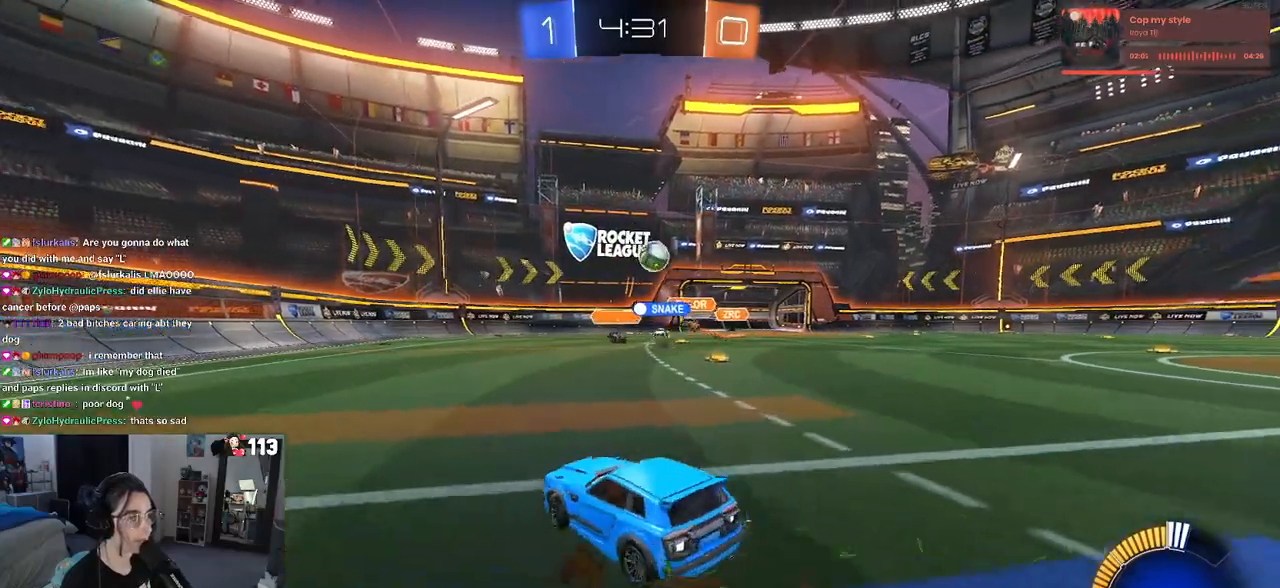
{"buttons": ["R2"], "left_stick": "right", "right_stick": "center", "events": []}
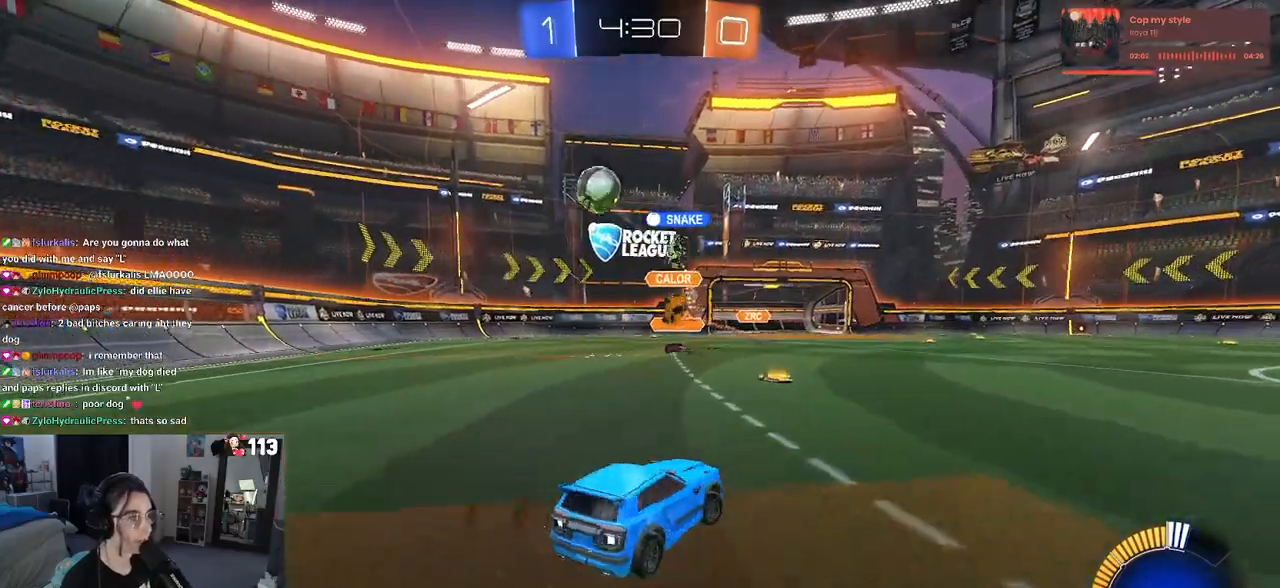
{"buttons": ["R2"], "left_stick": "right", "right_stick": "center", "events": [[133, "SQUARE", "down"], [233, "SQUARE", "up"]]}
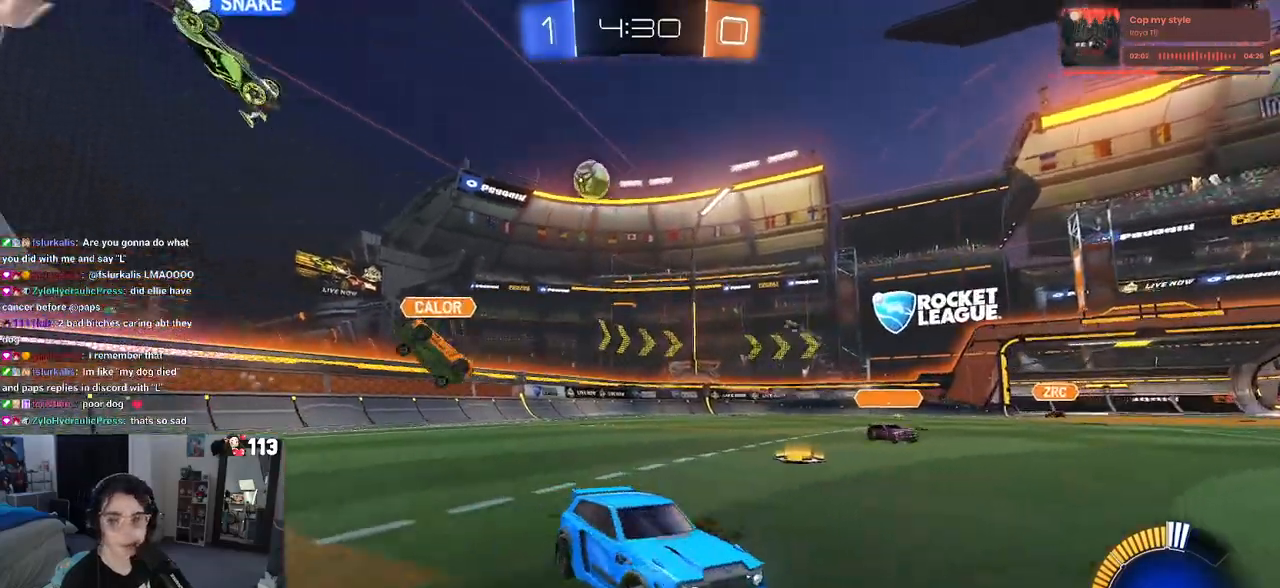
{"buttons": ["R1", "R2"], "left_stick": "up-left", "right_stick": "center", "events": [[383, "CROSS", "down"], [383, "R1", "down"], [450, "left_stick", "up-left"], [483, "CROSS", "up"]]}
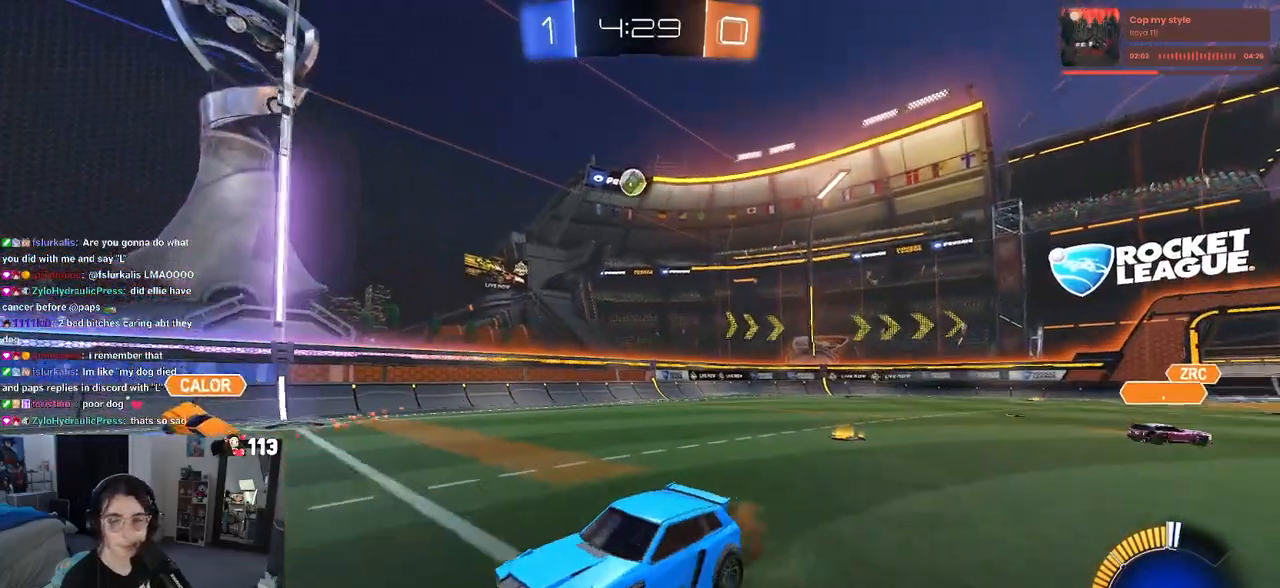
{"buttons": ["SQUARE", "R2"], "left_stick": "down-left", "right_stick": "center", "events": [[50, "CROSS", "down"], [117, "SQUARE", "down"], [133, "left_stick", "down-left"], [150, "CROSS", "up"], [367, "R1", "up"]]}
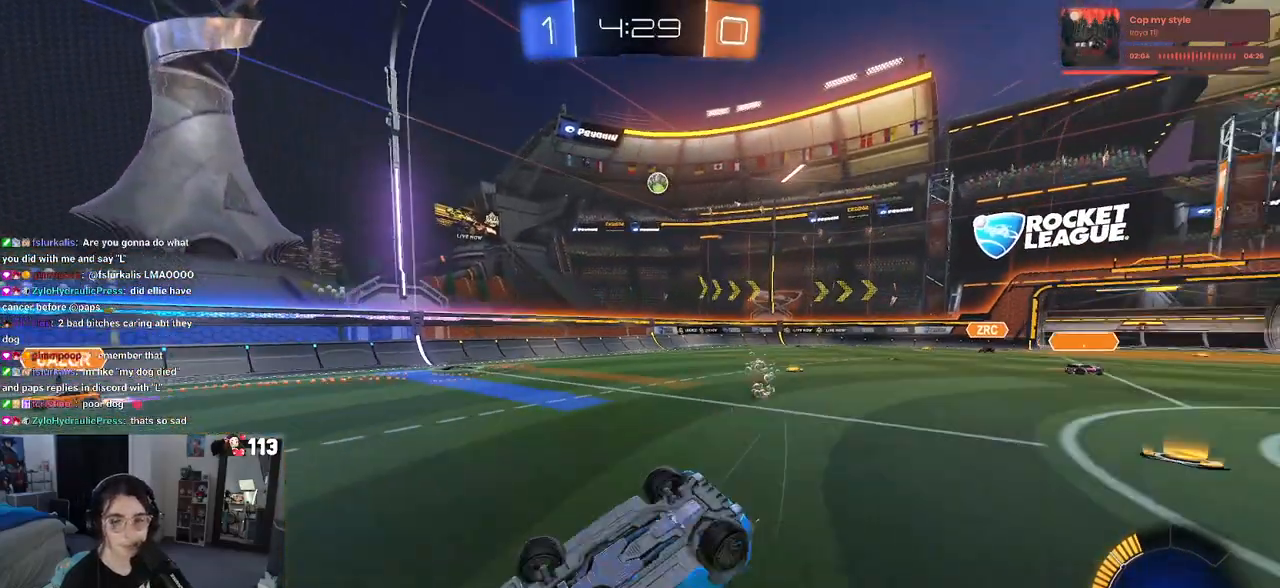
{"buttons": ["R2"], "left_stick": "center", "right_stick": "center", "events": [[383, "SQUARE", "up"], [400, "left_stick", "center"]]}
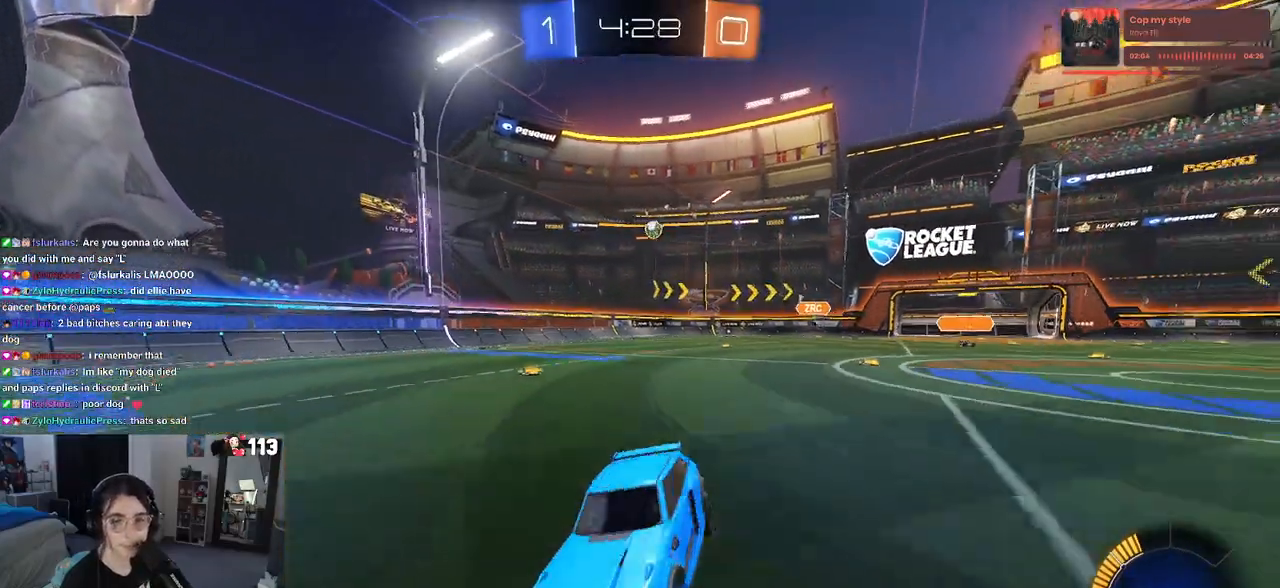
{"buttons": ["R2"], "left_stick": "center", "right_stick": "center", "events": [[100, "left_stick", "left"], [400, "left_stick", "center"]]}
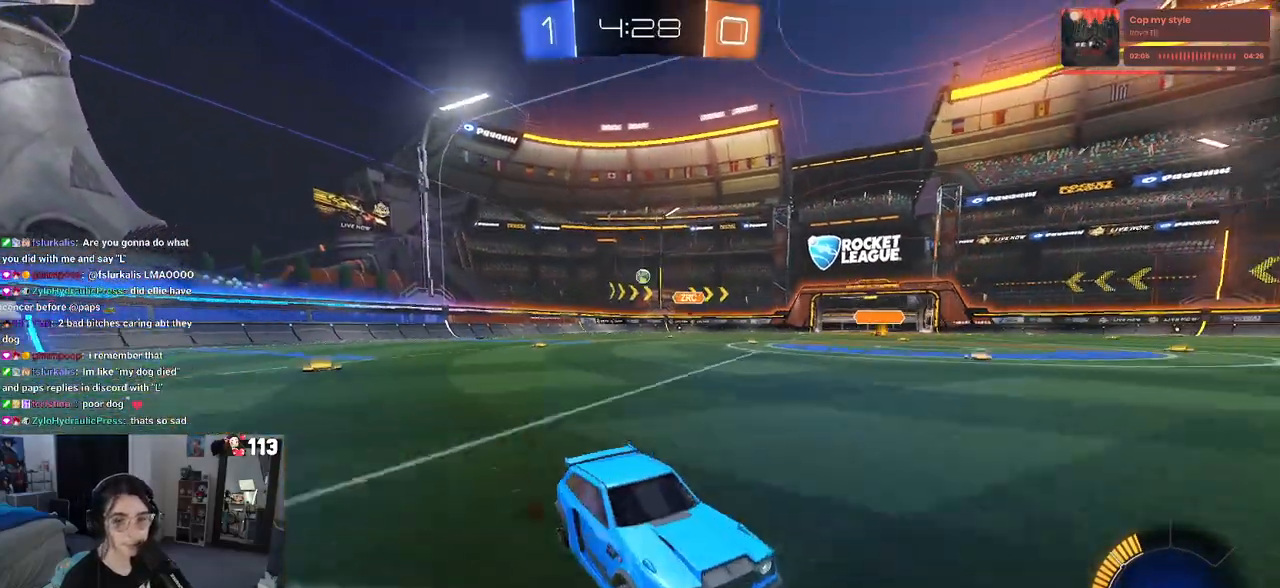
{"buttons": ["SQUARE", "R2"], "left_stick": "right", "right_stick": "center", "events": [[150, "left_stick", "right"], [450, "SQUARE", "down"]]}
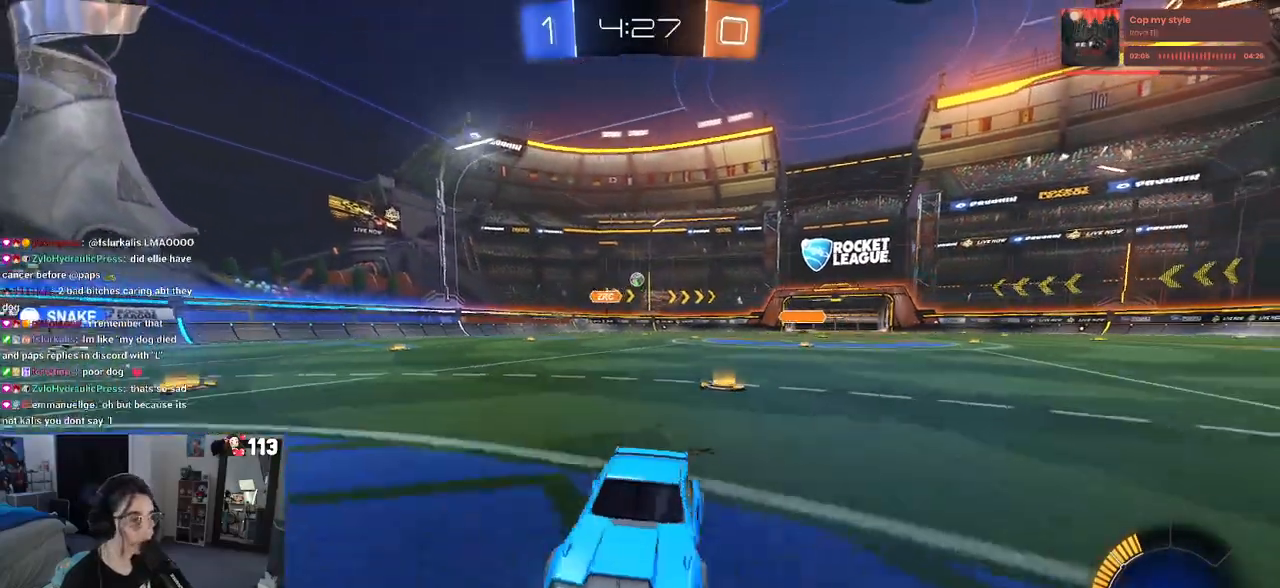
{"buttons": ["R2"], "left_stick": "right", "right_stick": "center", "events": [[133, "SQUARE", "up"], [283, "SQUARE", "down"], [367, "SQUARE", "up"]]}
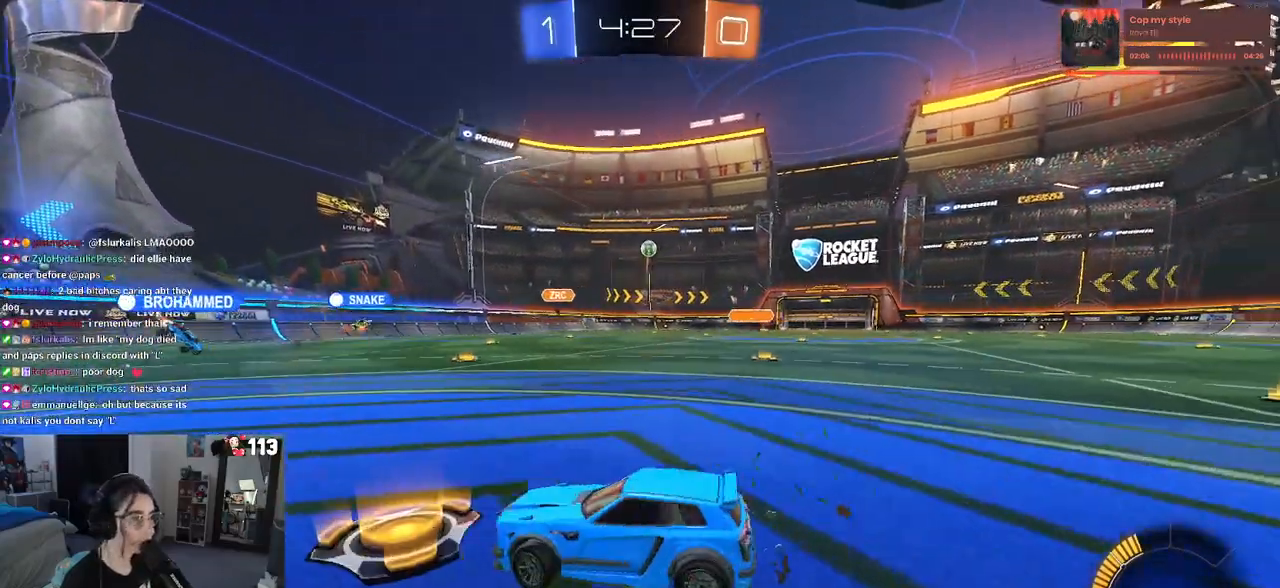
{"buttons": ["R2"], "left_stick": "right", "right_stick": "center", "events": []}
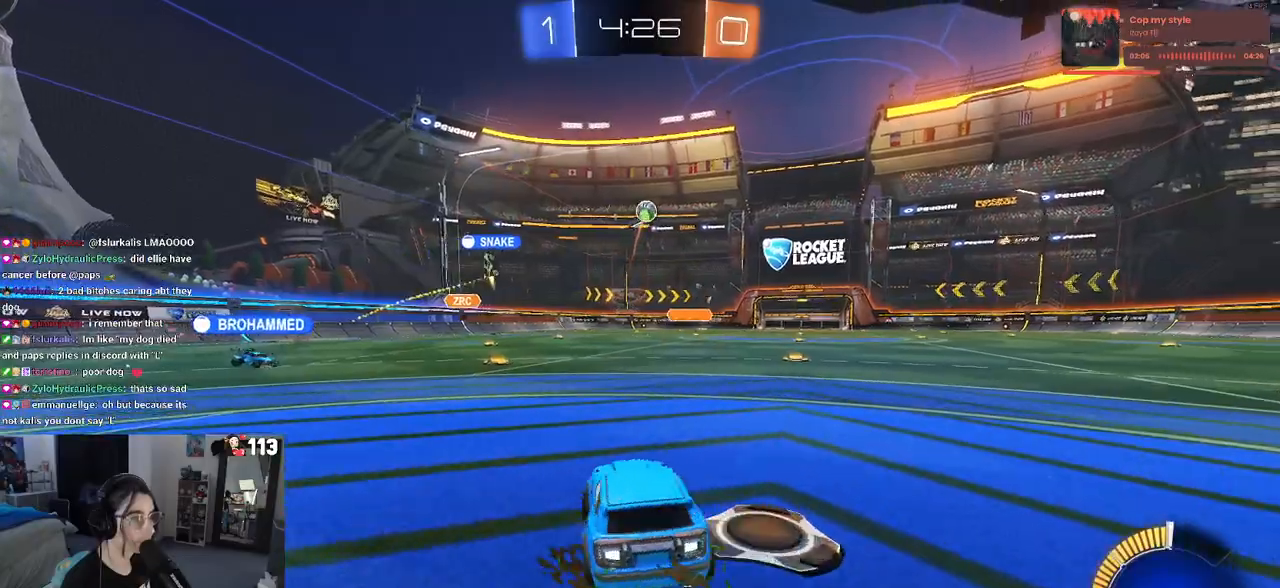
{"buttons": ["R1", "R2"], "left_stick": "right", "right_stick": "center", "events": [[483, "R1", "down"]]}
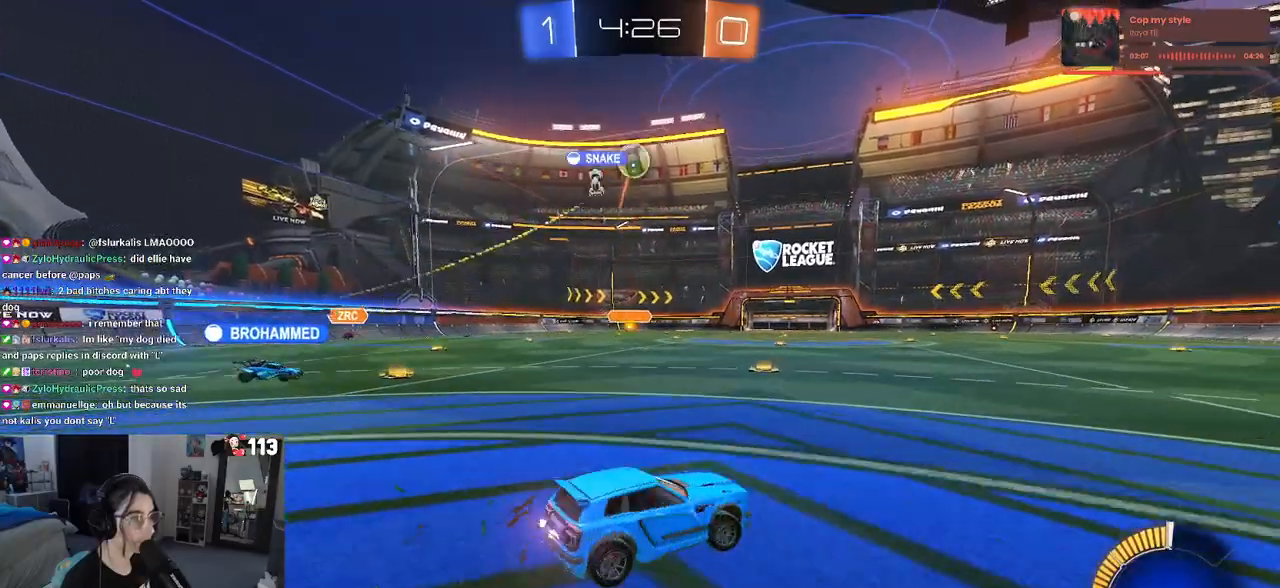
{"buttons": ["R1", "R2"], "left_stick": "center", "right_stick": "center", "events": [[33, "left_stick", "center"]]}
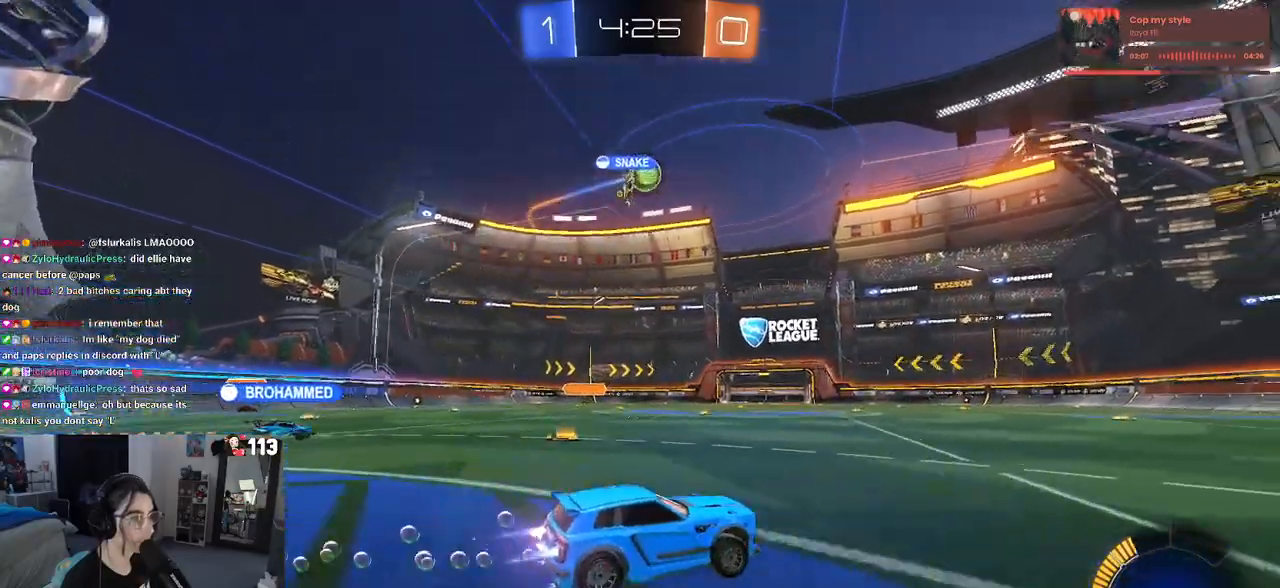
{"buttons": ["R1", "R2"], "left_stick": "center", "right_stick": "center", "events": [[17, "left_stick", "left"], [167, "left_stick", "center"], [217, "left_stick", "right"], [417, "left_stick", "center"]]}
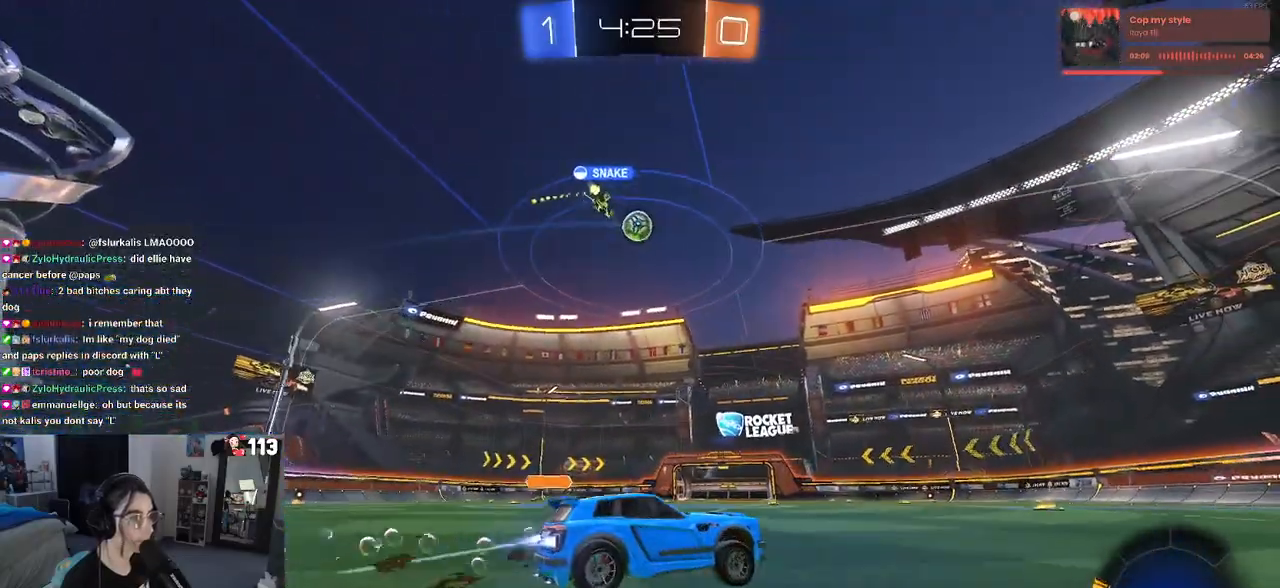
{"buttons": ["R2"], "left_stick": "center", "right_stick": "center", "events": [[83, "left_stick", "left"], [183, "R1", "up"], [300, "left_stick", "center"]]}
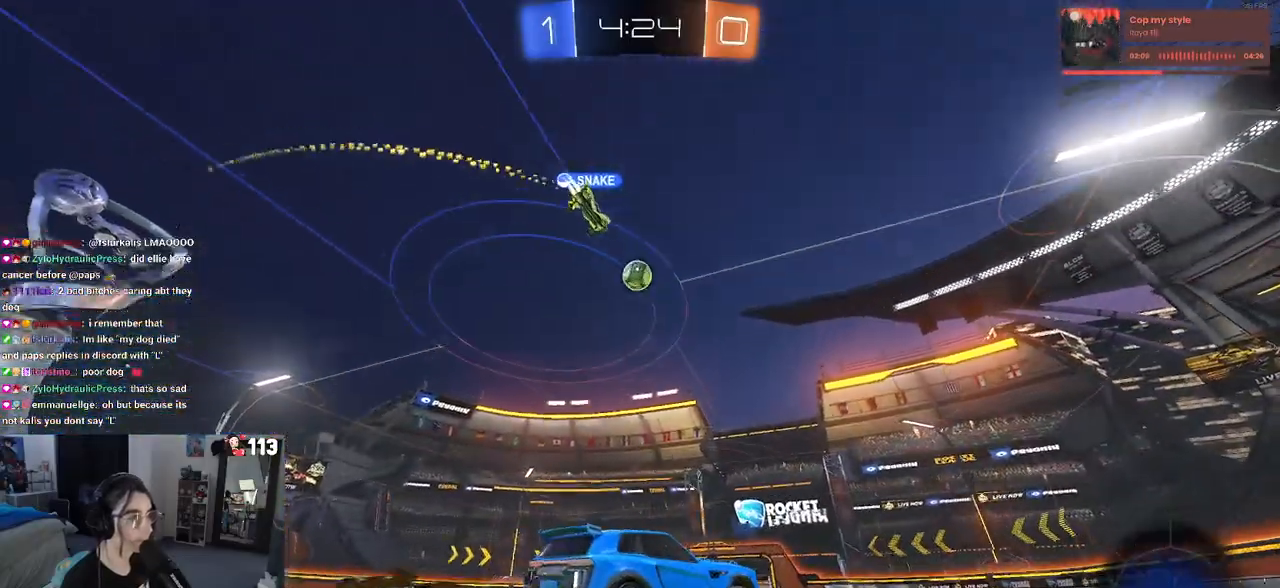
{"buttons": ["R2"], "left_stick": "right", "right_stick": "center", "events": [[117, "left_stick", "down-right"], [300, "left_stick", "center"], [483, "left_stick", "right"]]}
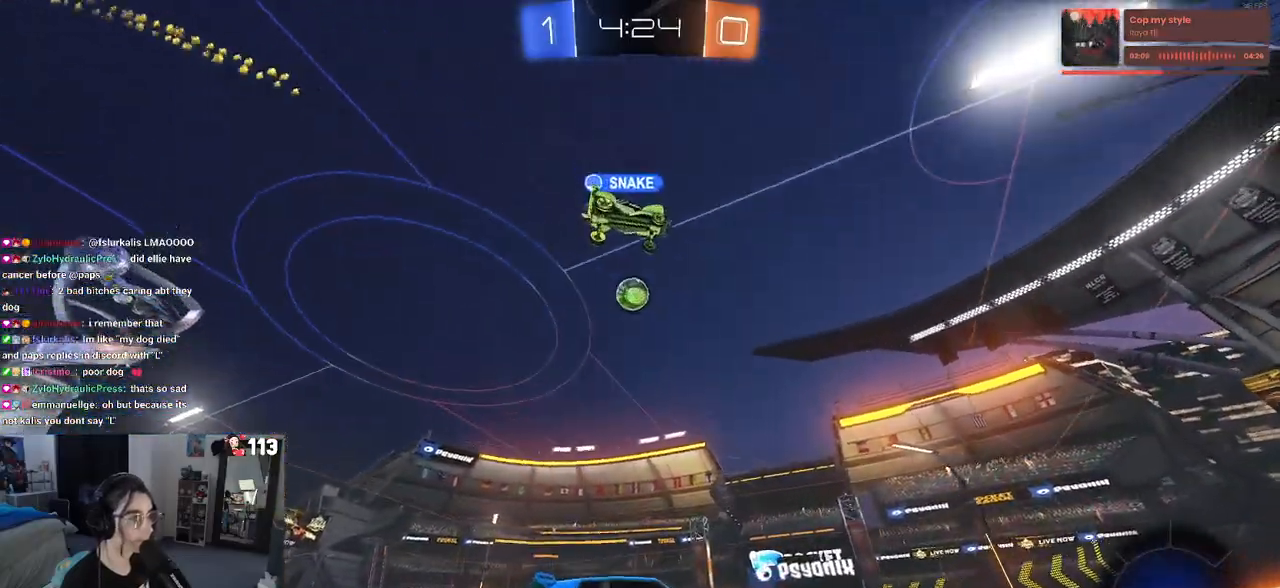
{"buttons": ["R1", "R2"], "left_stick": "left", "right_stick": "center", "events": [[100, "left_stick", "center"], [250, "left_stick", "left"], [300, "R1", "down"]]}
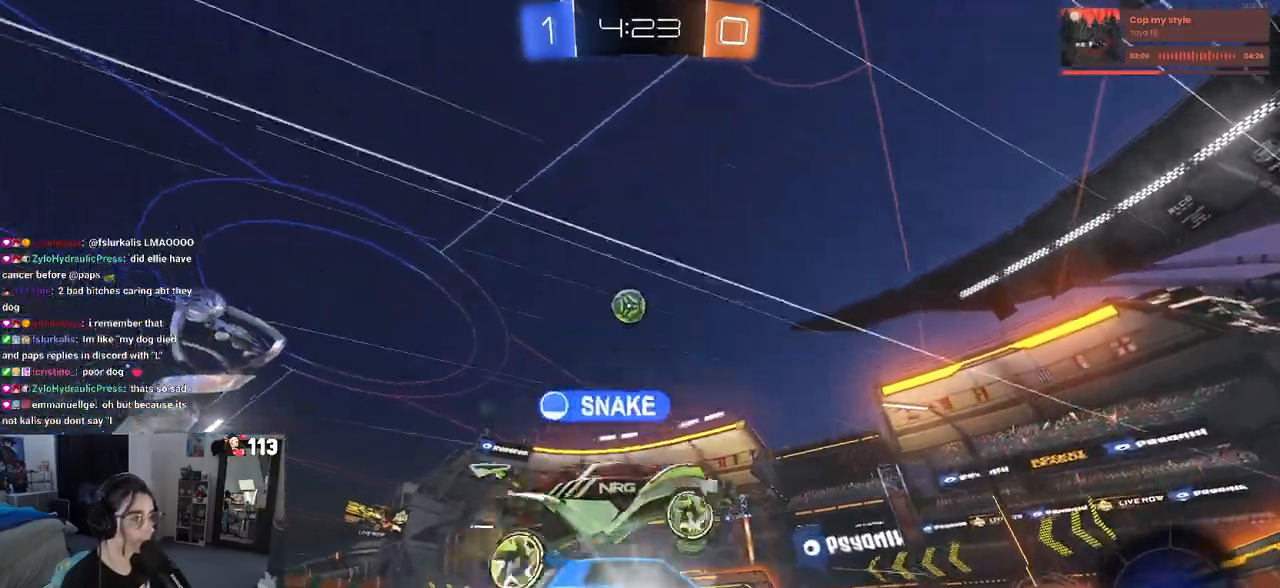
{"buttons": ["R2"], "left_stick": "down-right", "right_stick": "center", "events": [[67, "left_stick", "center"], [200, "R1", "up"], [333, "left_stick", "down-right"], [383, "R2", "up"], [483, "R2", "down"]]}
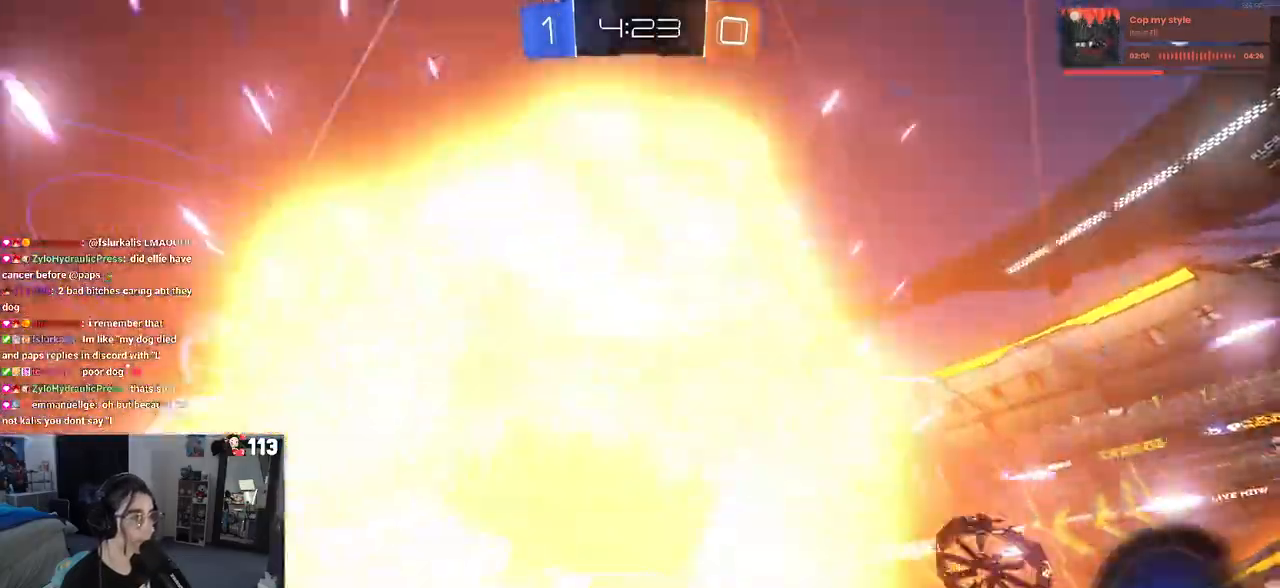
{"buttons": ["R1", "R2"], "left_stick": "center", "right_stick": "center", "events": [[17, "left_stick", "center"], [150, "left_stick", "left"], [217, "R1", "down"], [400, "left_stick", "center"]]}
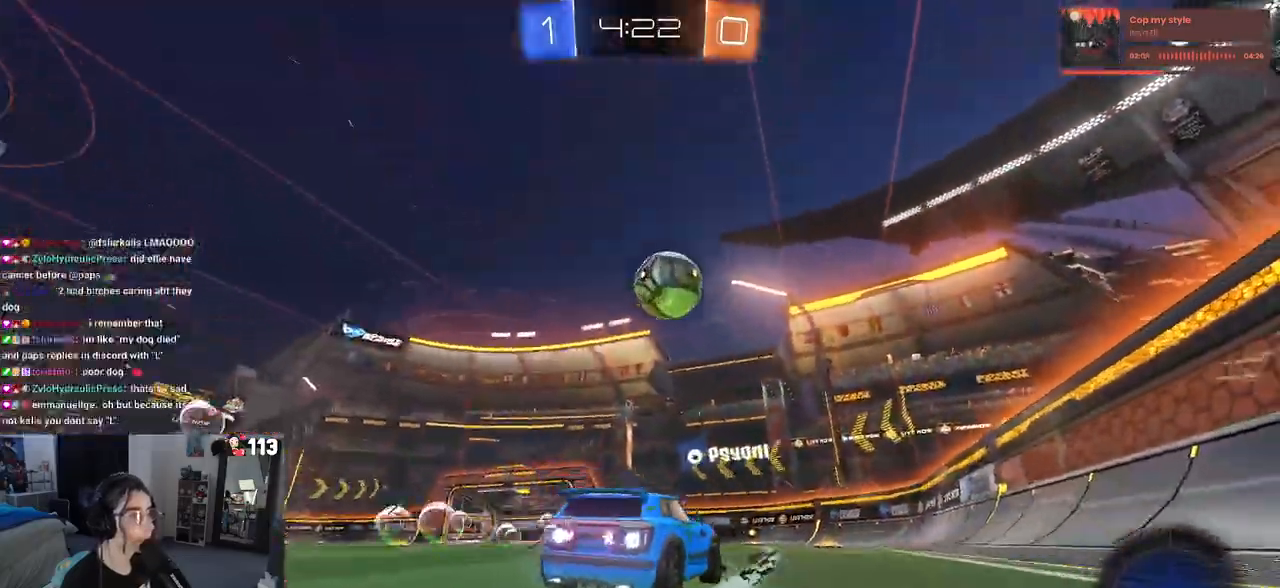
{"buttons": ["R2"], "left_stick": "right", "right_stick": "center", "events": [[17, "R1", "up"], [50, "left_stick", "right"]]}
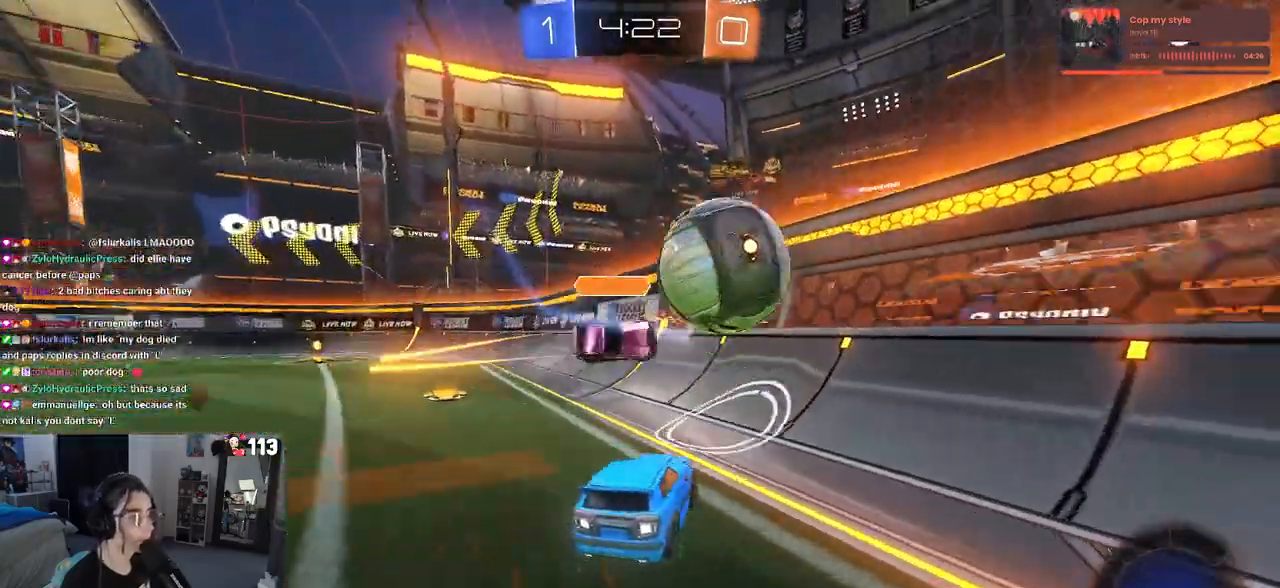
{"buttons": ["R2"], "left_stick": "left", "right_stick": "center", "events": [[83, "left_stick", "center"], [183, "left_stick", "left"]]}
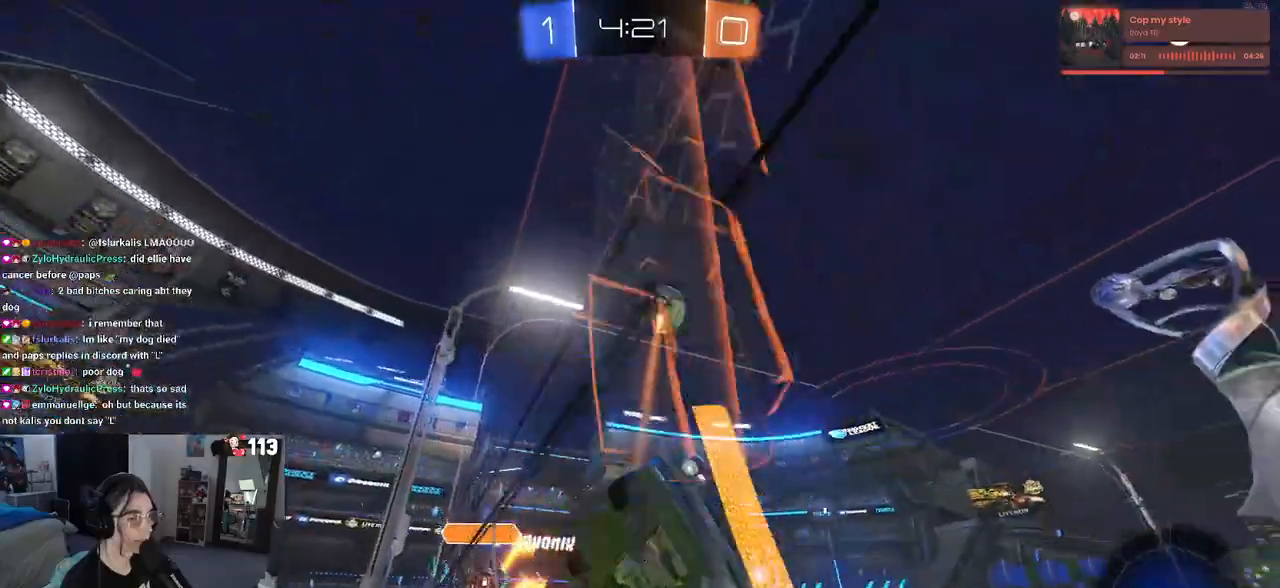
{"buttons": ["R1", "R2"], "left_stick": "center", "right_stick": "center", "events": [[33, "TRIANGLE", "down"], [117, "R1", "down"], [117, "TRIANGLE", "up"], [367, "left_stick", "center"]]}
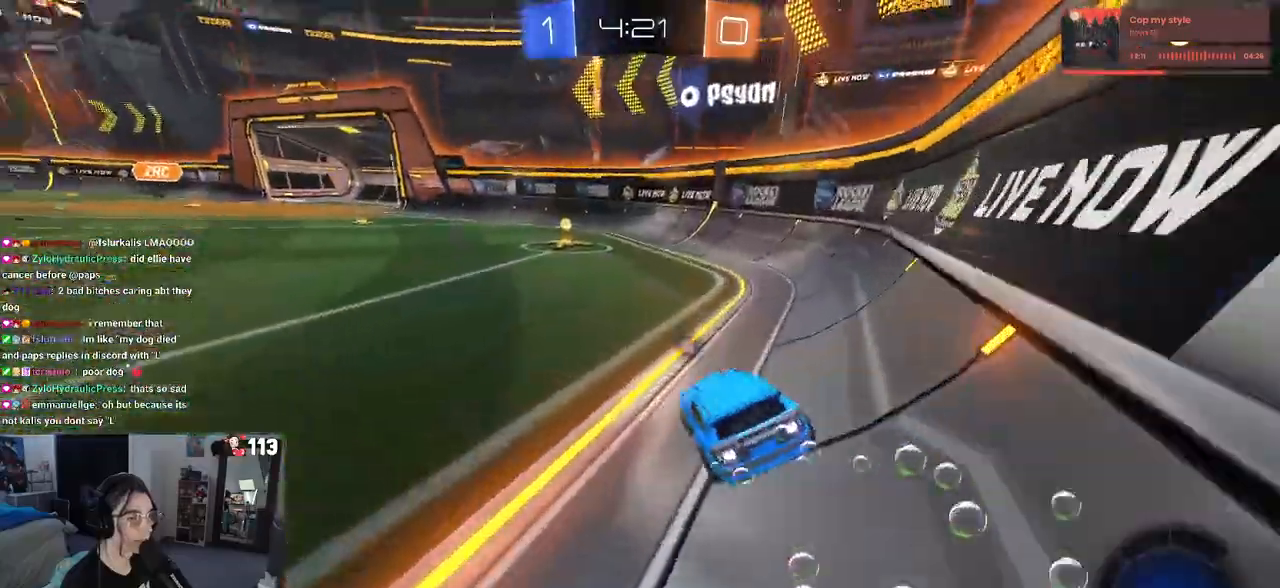
{"buttons": ["R1", "R2"], "left_stick": "left", "right_stick": "center", "events": [[283, "TRIANGLE", "down"], [383, "TRIANGLE", "up"], [433, "left_stick", "left"]]}
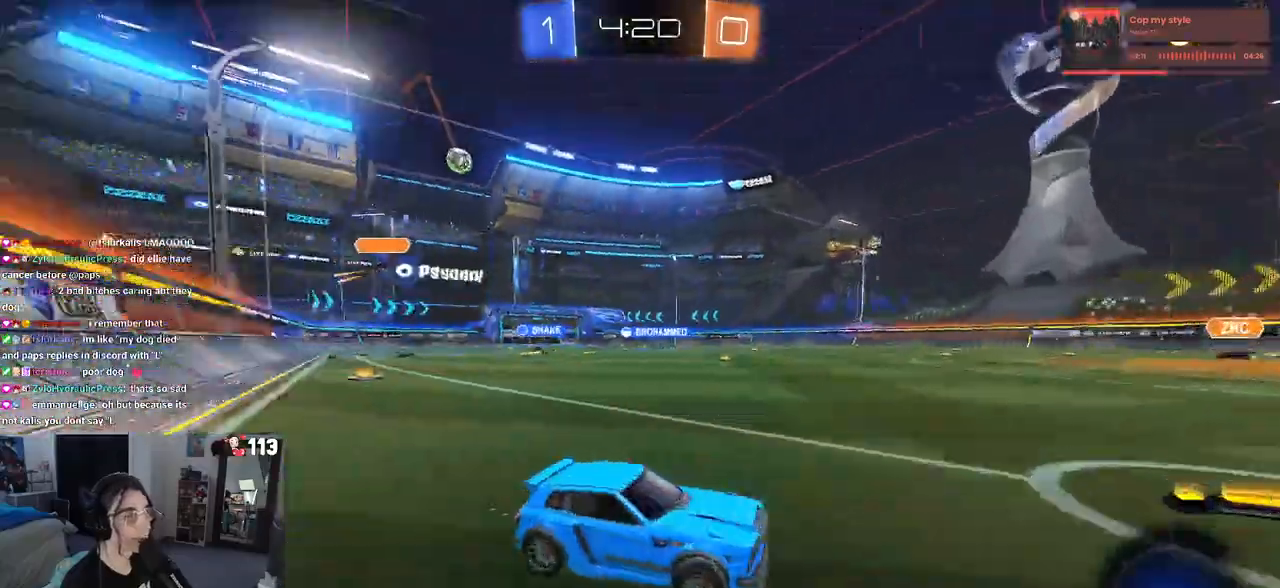
{"buttons": ["R1", "R2"], "left_stick": "left", "right_stick": "center", "events": []}
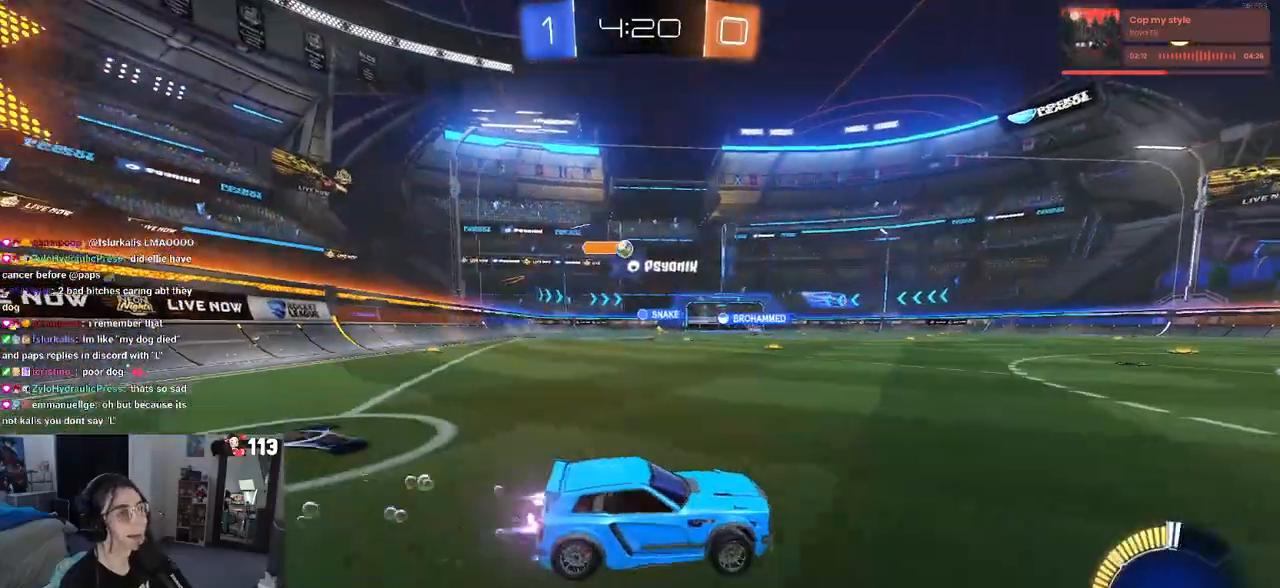
{"buttons": ["R2"], "left_stick": "center", "right_stick": "center", "events": [[417, "left_stick", "center"], [450, "R1", "up"]]}
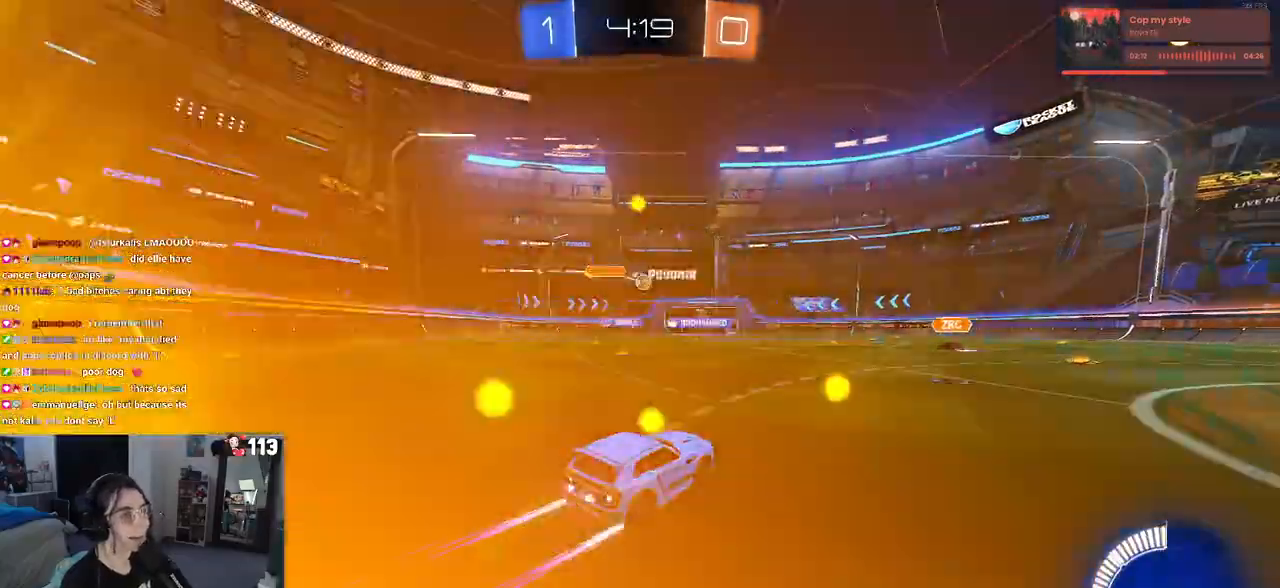
{"buttons": ["R2"], "left_stick": "center", "right_stick": "center", "events": []}
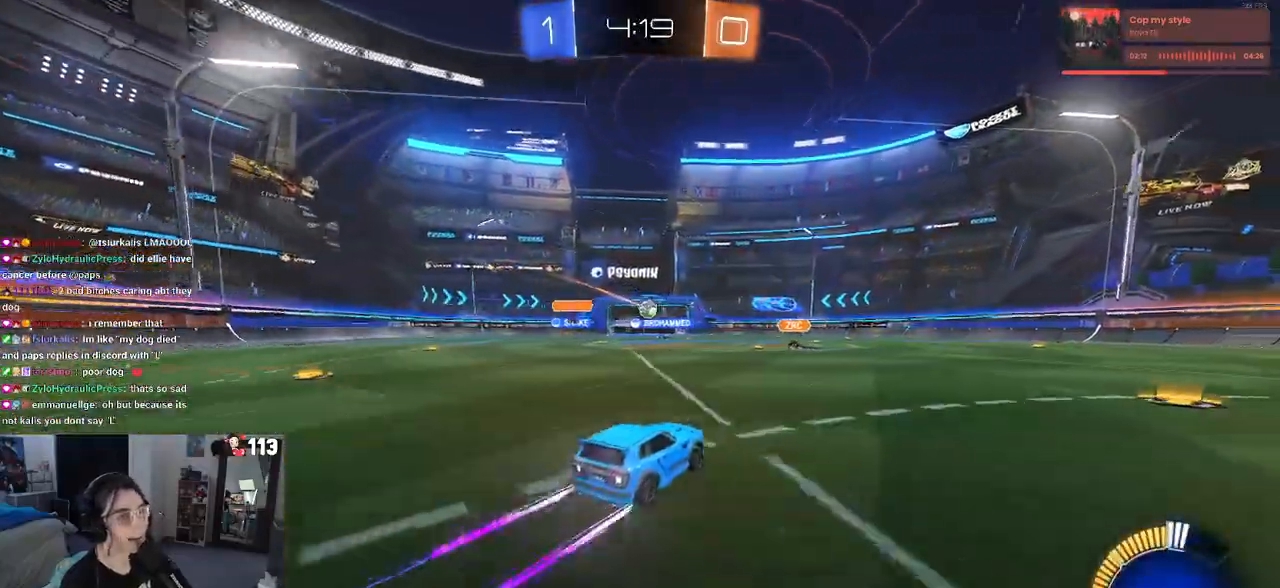
{"buttons": ["R2"], "left_stick": "center", "right_stick": "center", "events": [[200, "left_stick", "right"], [400, "left_stick", "center"]]}